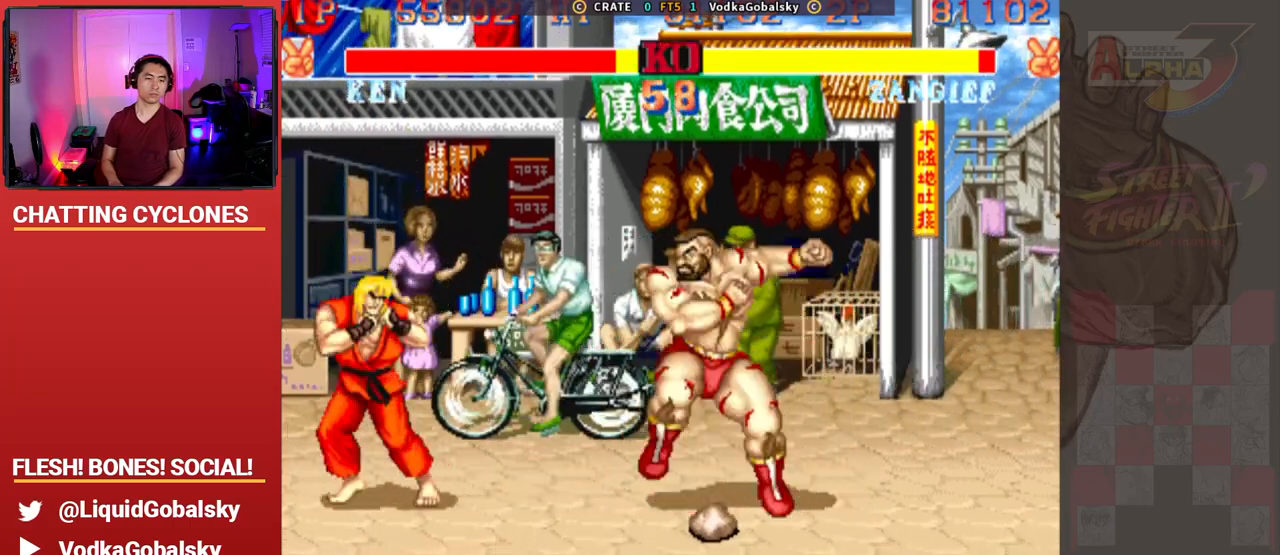
Gameplay with a controller (arcade stick); each line is a JSON object with the inputs held at the frame after it. "events" lists button and stick changes between this image and that frame as [ms after this image, input, new state], when the widget could be followed in between. Not read: L3 R3.
{"buttons": [], "left_stick": "center", "events": [[133, "TRIANGLE", "up"], [167, "R1", "up"], [167, "SQUARE", "up"], [167, "left_stick", "down-right"], [300, "left_stick", "left"], [500, "left_stick", "center"]]}
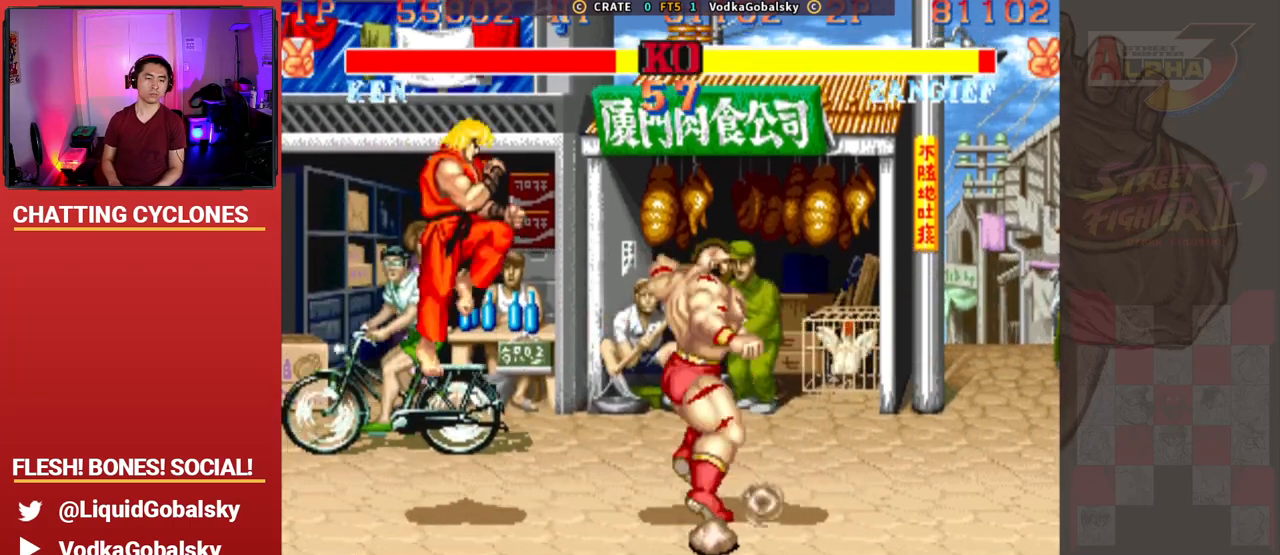
{"buttons": [], "left_stick": "right", "events": [[33, "left_stick", "right"]]}
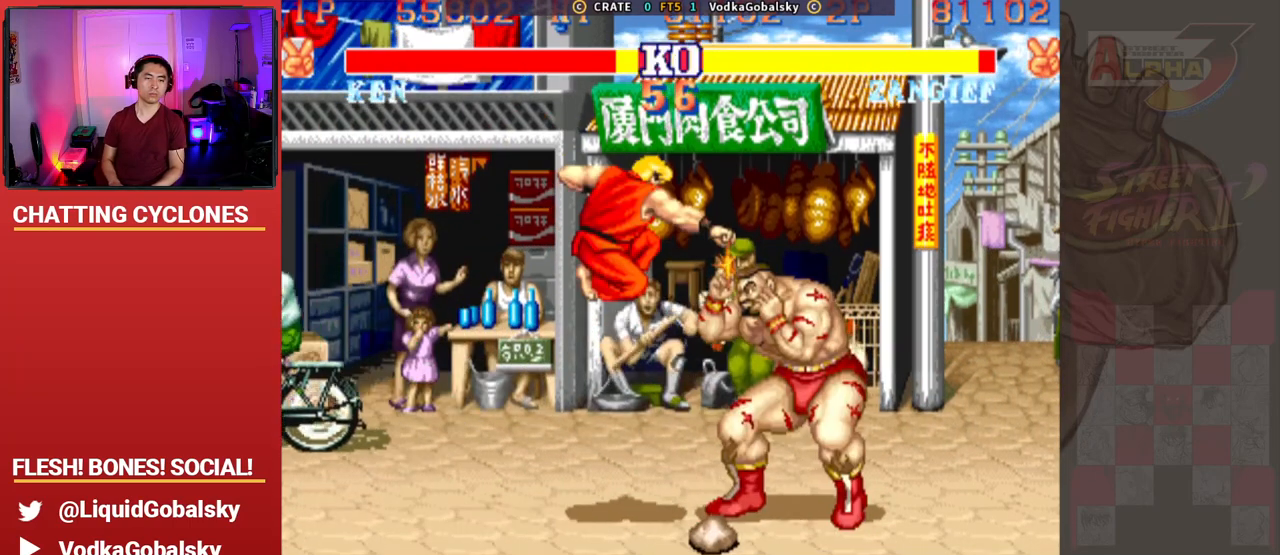
{"buttons": [], "left_stick": "down-right", "events": [[167, "left_stick", "down-right"]]}
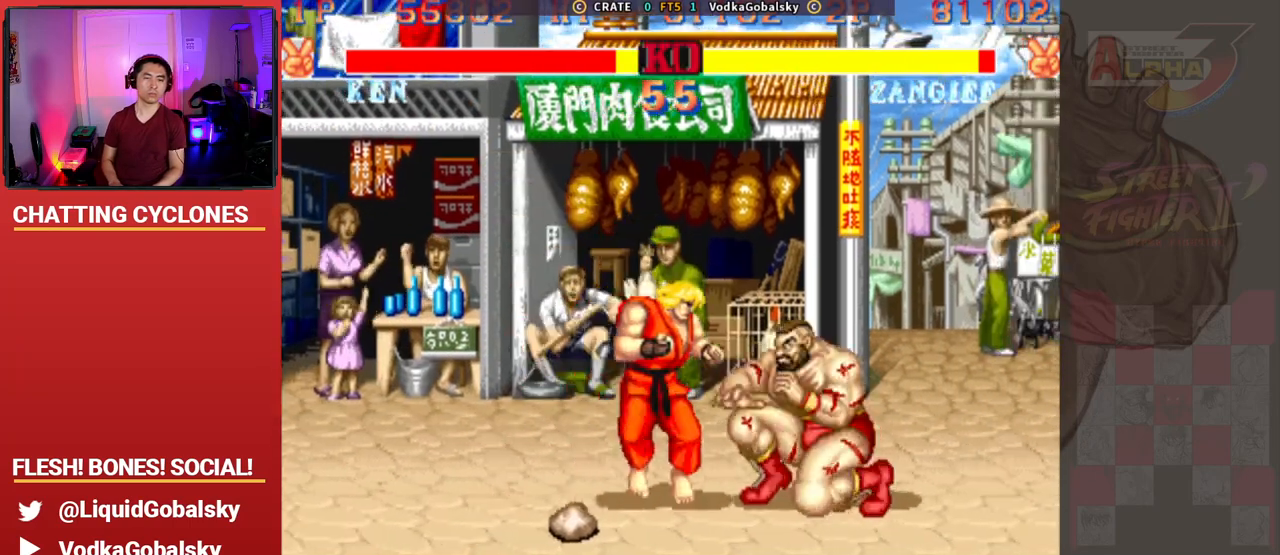
{"buttons": ["TRIANGLE"], "left_stick": "up-left", "events": [[167, "R1", "down"], [167, "SQUARE", "down"], [167, "TRIANGLE", "down"], [233, "TRIANGLE", "up"], [267, "R1", "up"], [267, "SQUARE", "up"], [300, "TRIANGLE", "down"], [400, "TRIANGLE", "up"], [467, "SQUARE", "down"], [467, "TRIANGLE", "down"], [467, "left_stick", "up-left"], [500, "SQUARE", "up"]]}
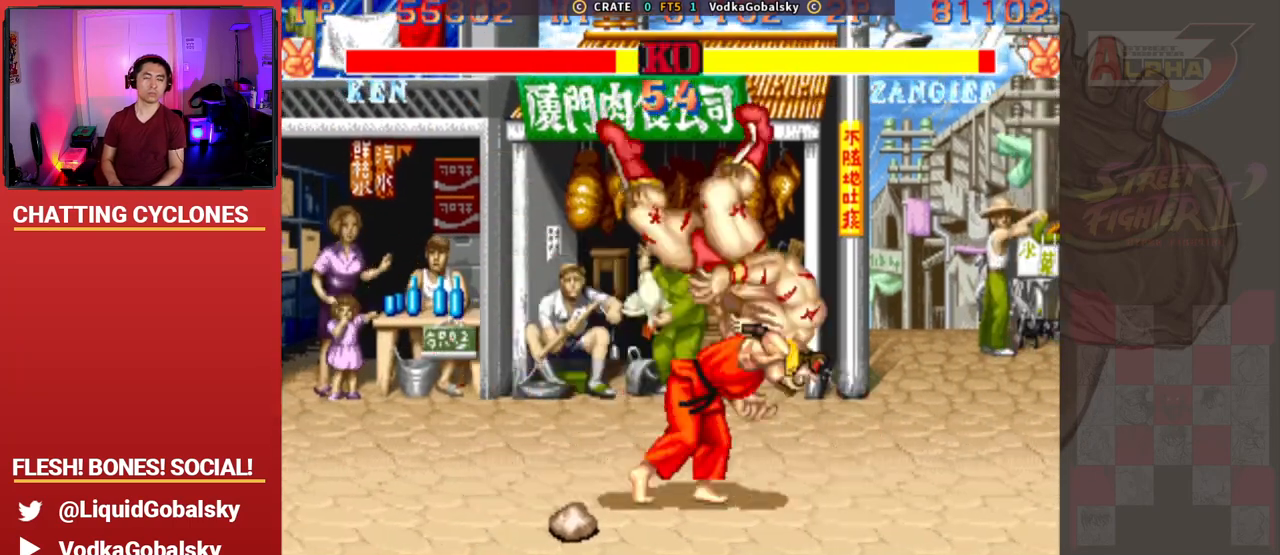
{"buttons": [], "left_stick": "center", "events": [[67, "TRIANGLE", "up"], [100, "left_stick", "down-right"], [133, "TRIANGLE", "down"], [233, "TRIANGLE", "up"], [300, "TRIANGLE", "down"], [367, "left_stick", "center"], [433, "TRIANGLE", "up"]]}
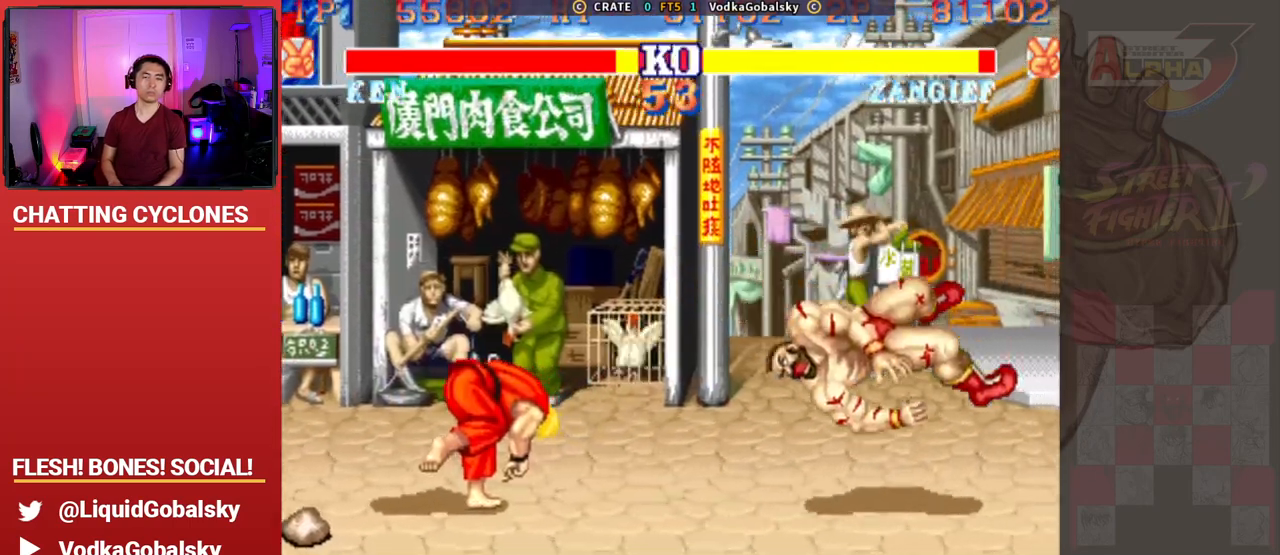
{"buttons": [], "left_stick": "down-right", "events": [[100, "left_stick", "down-right"]]}
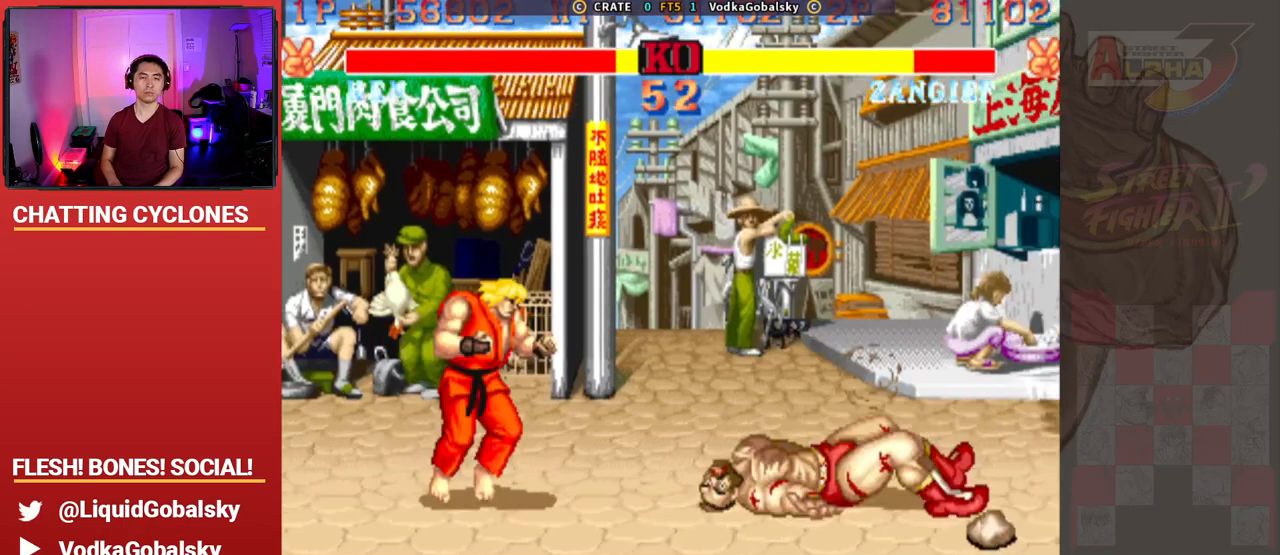
{"buttons": [], "left_stick": "down-right", "events": []}
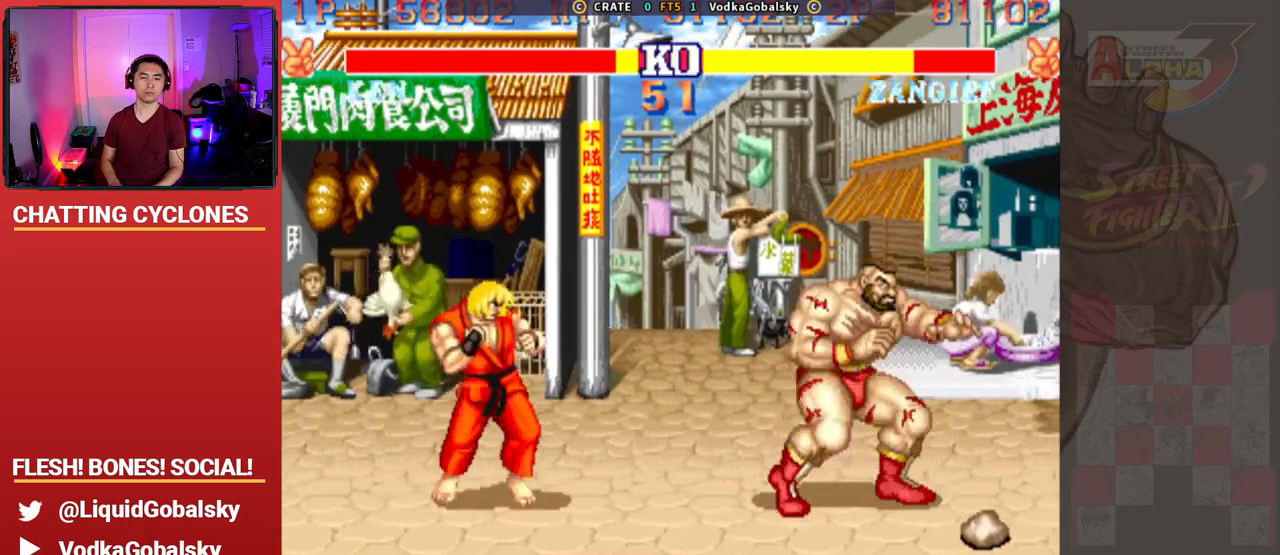
{"buttons": ["SQUARE"], "left_stick": "down-right", "events": [[333, "R1", "down"], [333, "SQUARE", "down"], [333, "TRIANGLE", "down"], [500, "R1", "up"], [500, "TRIANGLE", "up"]]}
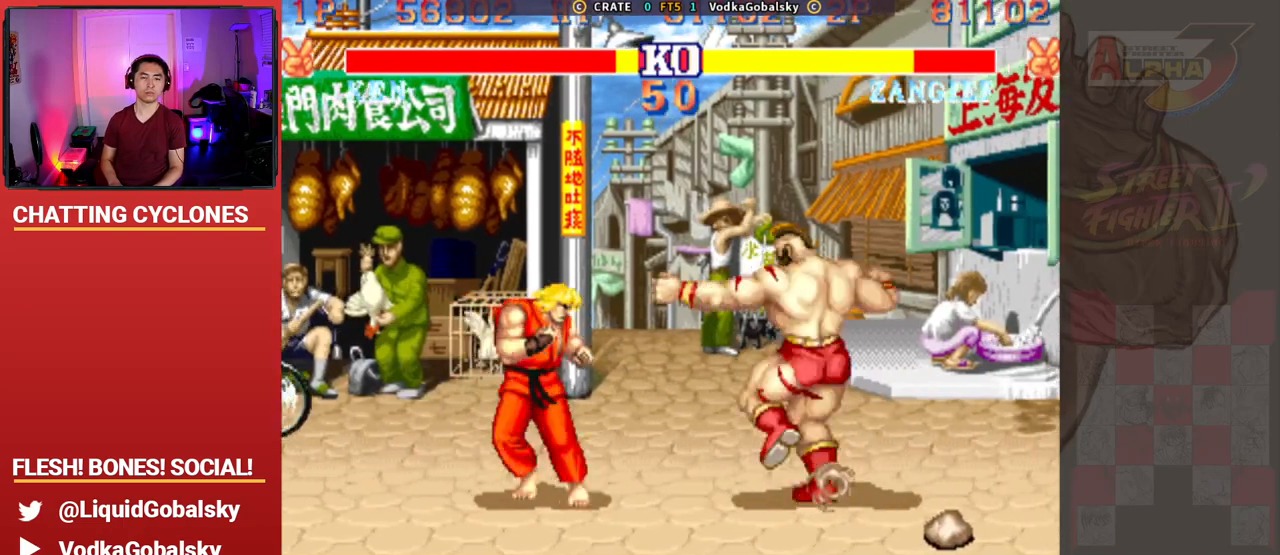
{"buttons": [], "left_stick": "left", "events": [[33, "SQUARE", "up"], [433, "left_stick", "left"]]}
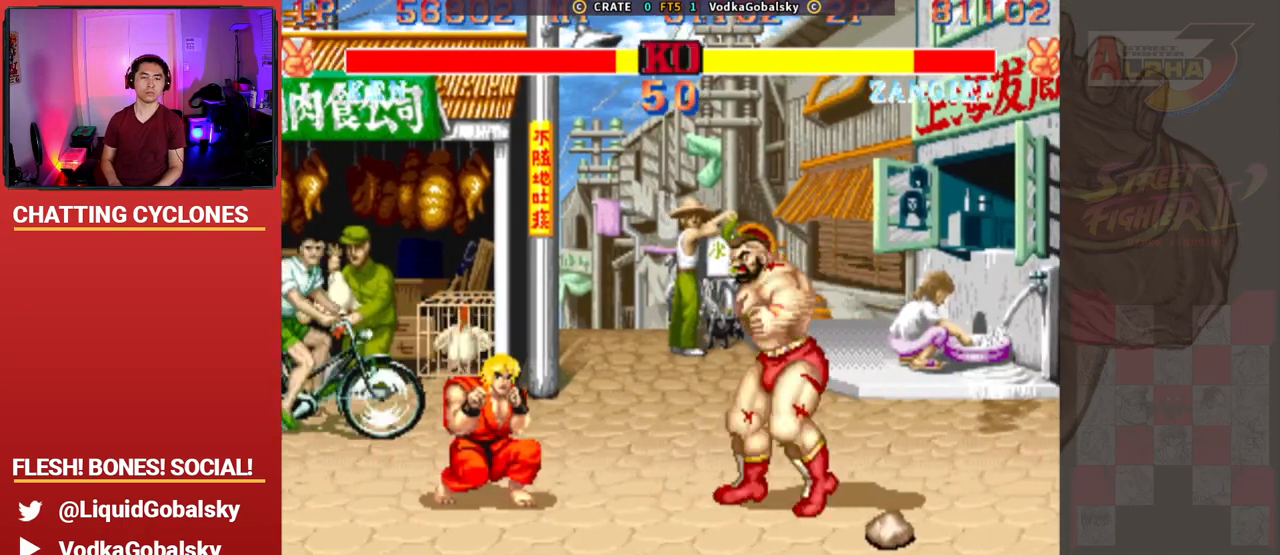
{"buttons": [], "left_stick": "right", "events": [[200, "left_stick", "right"]]}
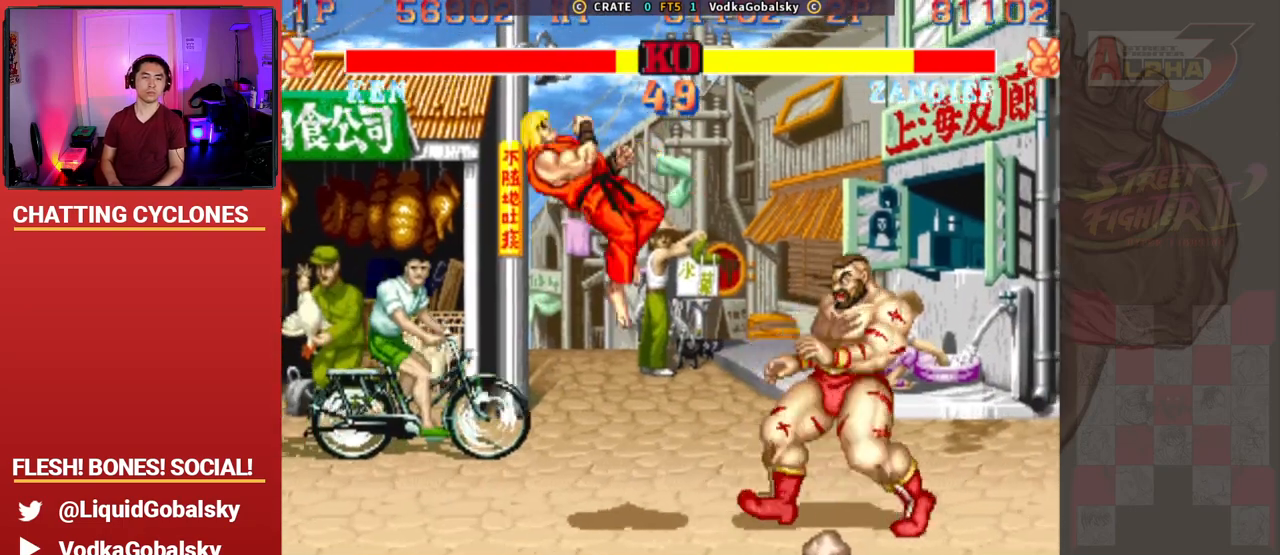
{"buttons": [], "left_stick": "down-right", "events": [[67, "SQUARE", "down"], [267, "left_stick", "down-right"], [333, "SQUARE", "up"]]}
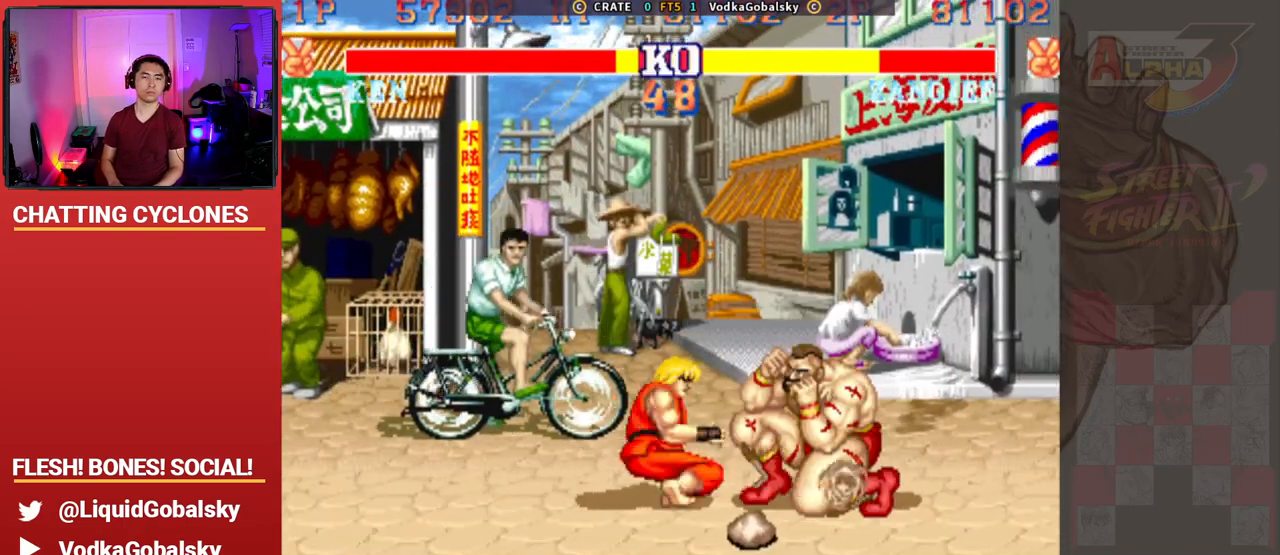
{"buttons": [], "left_stick": "down-right", "events": []}
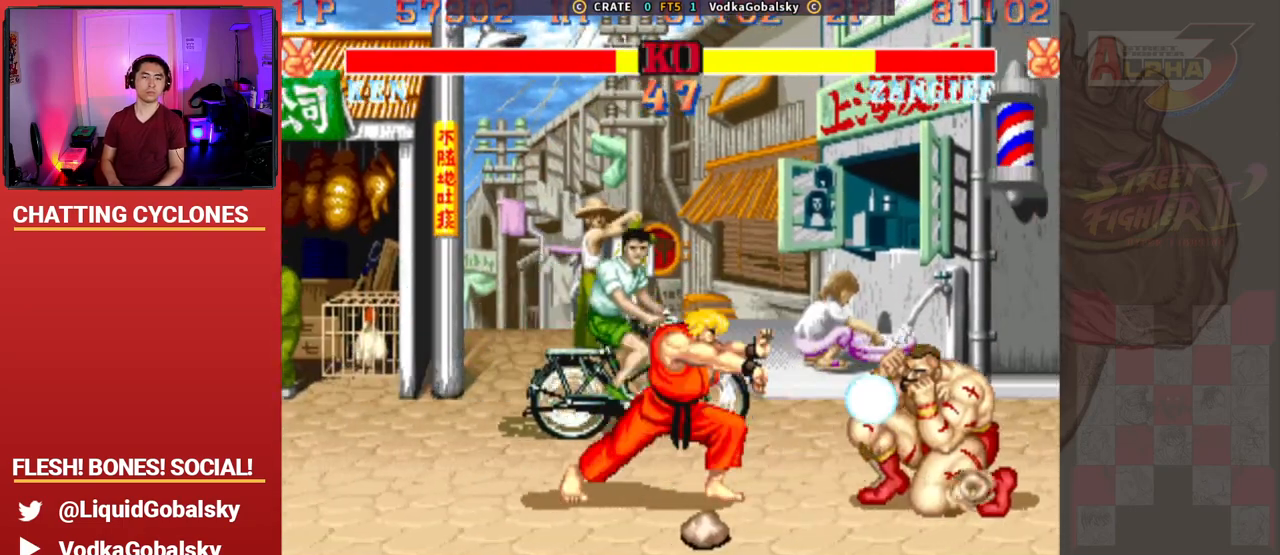
{"buttons": [], "left_stick": "down-right", "events": []}
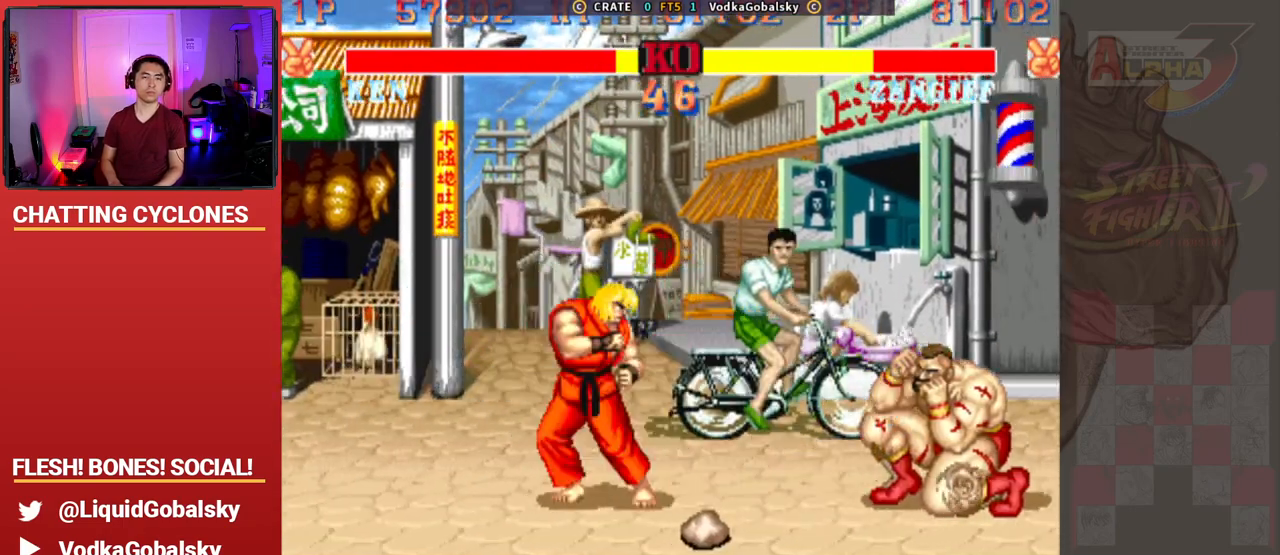
{"buttons": [], "left_stick": "up-right", "events": [[33, "SQUARE", "down"], [100, "left_stick", "up-left"], [200, "SQUARE", "up"], [300, "left_stick", "up-right"]]}
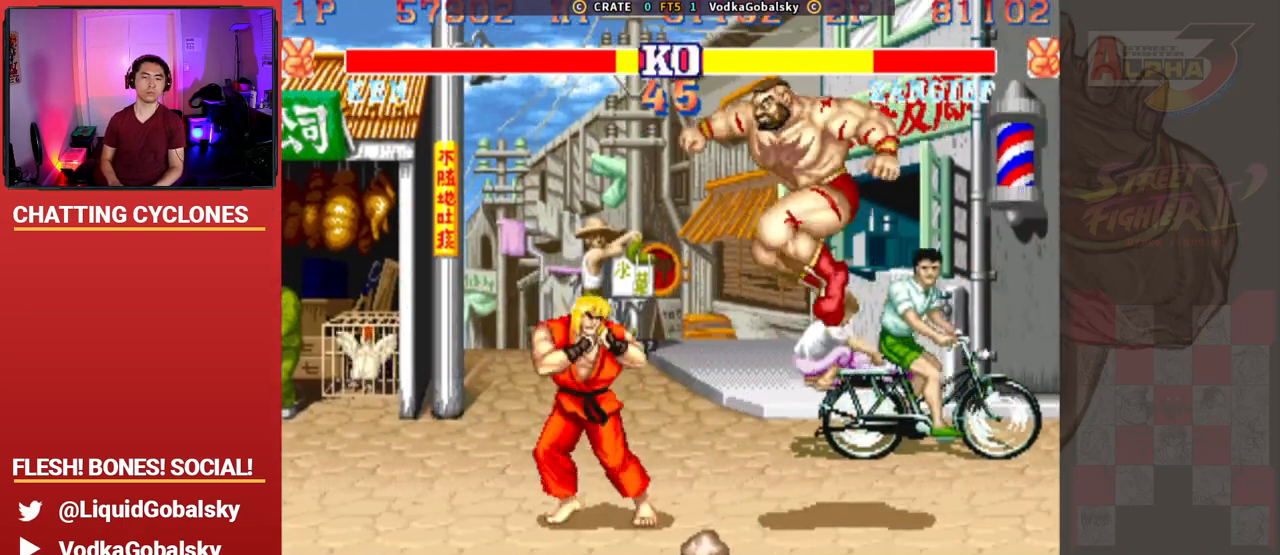
{"buttons": [], "left_stick": "down-right", "events": [[67, "R2", "down"], [133, "left_stick", "down-right"], [267, "R2", "up"]]}
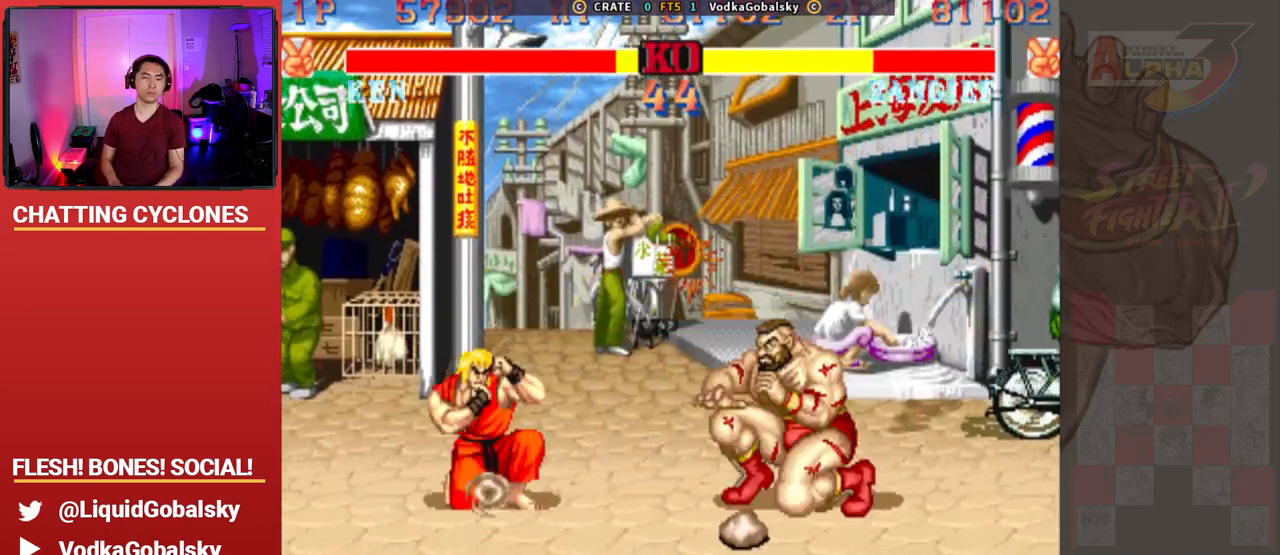
{"buttons": [], "left_stick": "left", "events": [[33, "left_stick", "right"], [100, "CIRCLE", "down"], [200, "CIRCLE", "up"], [433, "left_stick", "left"]]}
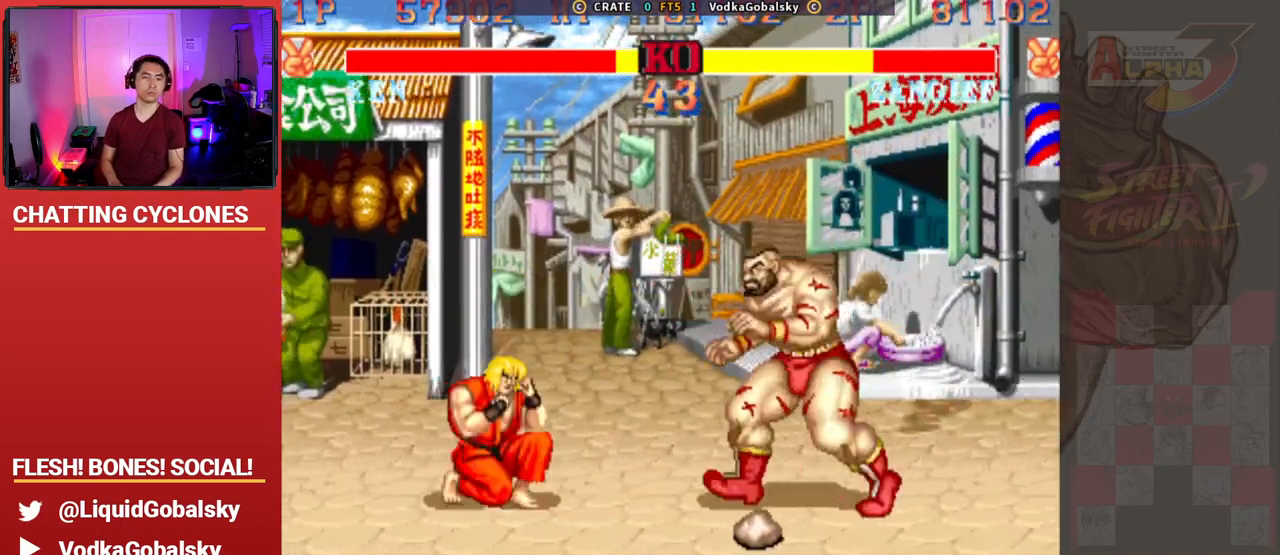
{"buttons": [], "left_stick": "down-right", "events": [[167, "R2", "down"], [167, "left_stick", "down-right"], [333, "R2", "up"]]}
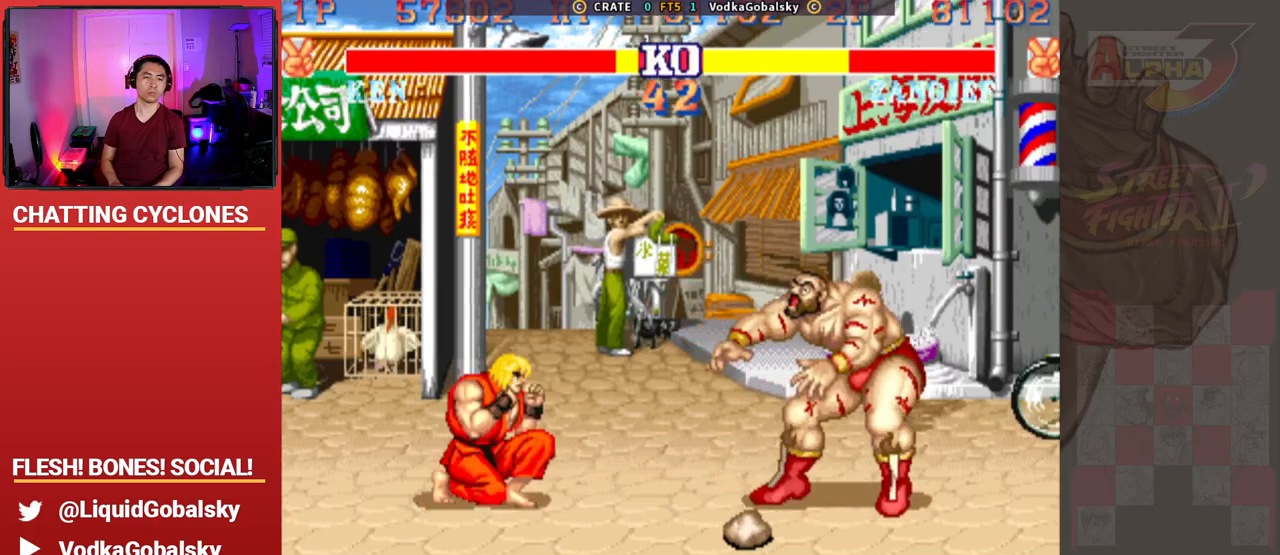
{"buttons": [], "left_stick": "down-right", "events": [[100, "left_stick", "left"], [200, "SQUARE", "down"], [233, "left_stick", "right"], [333, "SQUARE", "up"], [500, "left_stick", "down-right"]]}
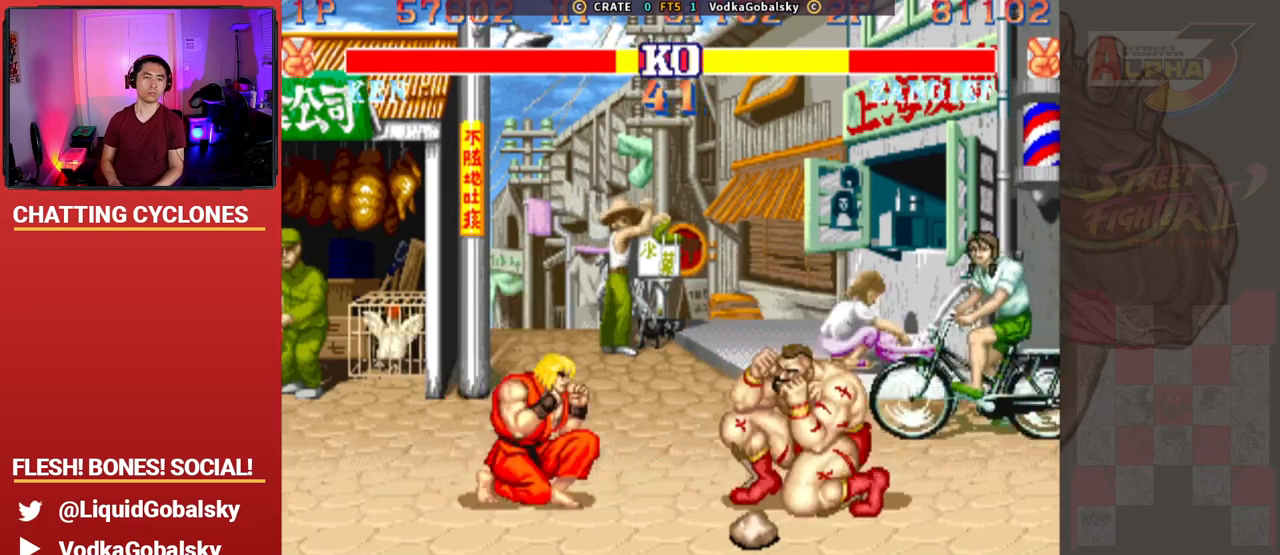
{"buttons": ["CIRCLE"], "left_stick": "right", "events": [[67, "R2", "down"], [233, "R2", "up"], [300, "left_stick", "right"], [467, "CIRCLE", "down"]]}
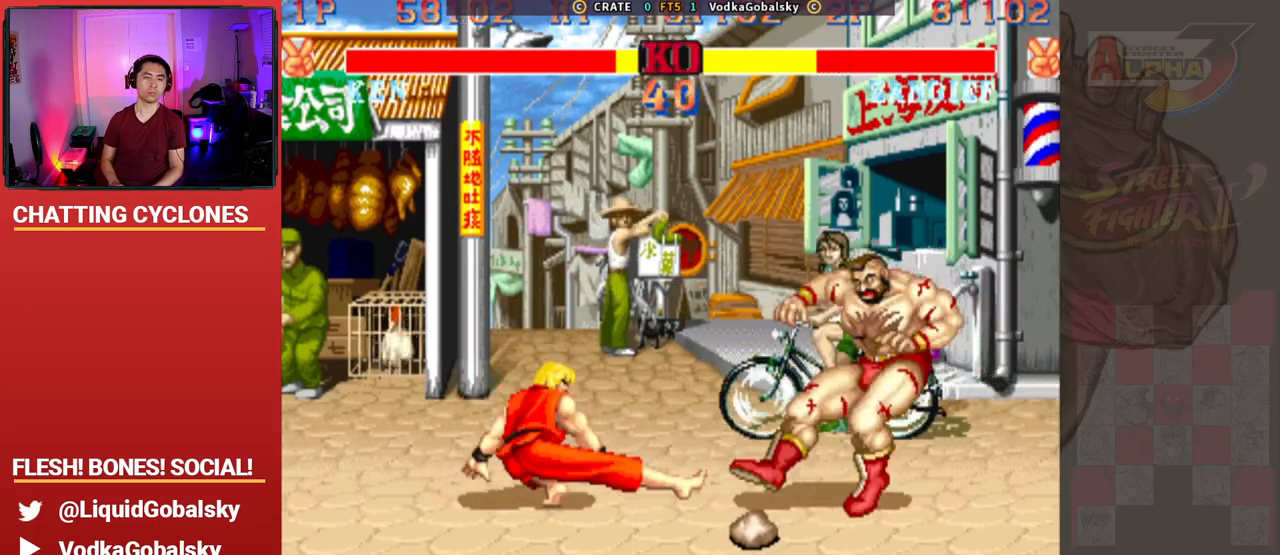
{"buttons": [], "left_stick": "right", "events": [[67, "CIRCLE", "up"], [267, "left_stick", "center"], [500, "left_stick", "right"]]}
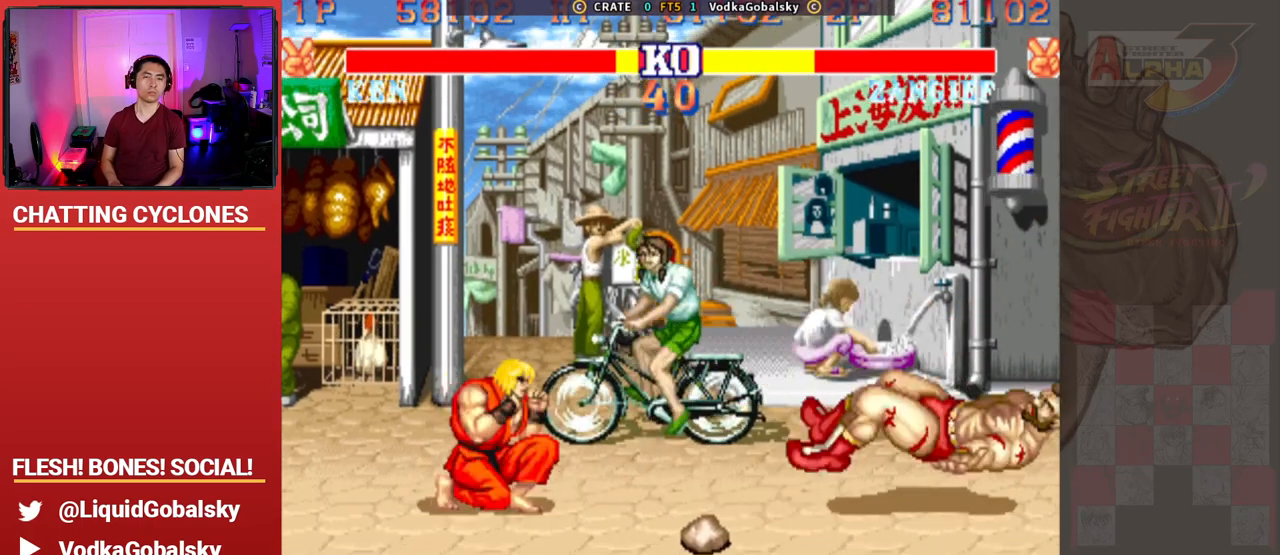
{"buttons": [], "left_stick": "down-right", "events": [[33, "left_stick", "down-right"]]}
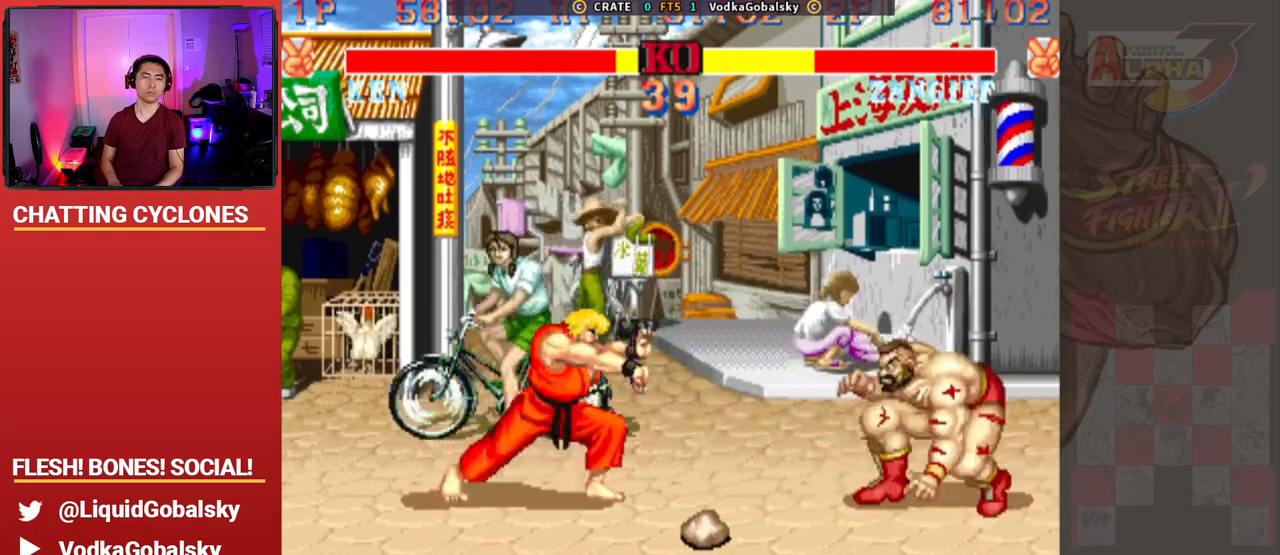
{"buttons": [], "left_stick": "down-right", "events": []}
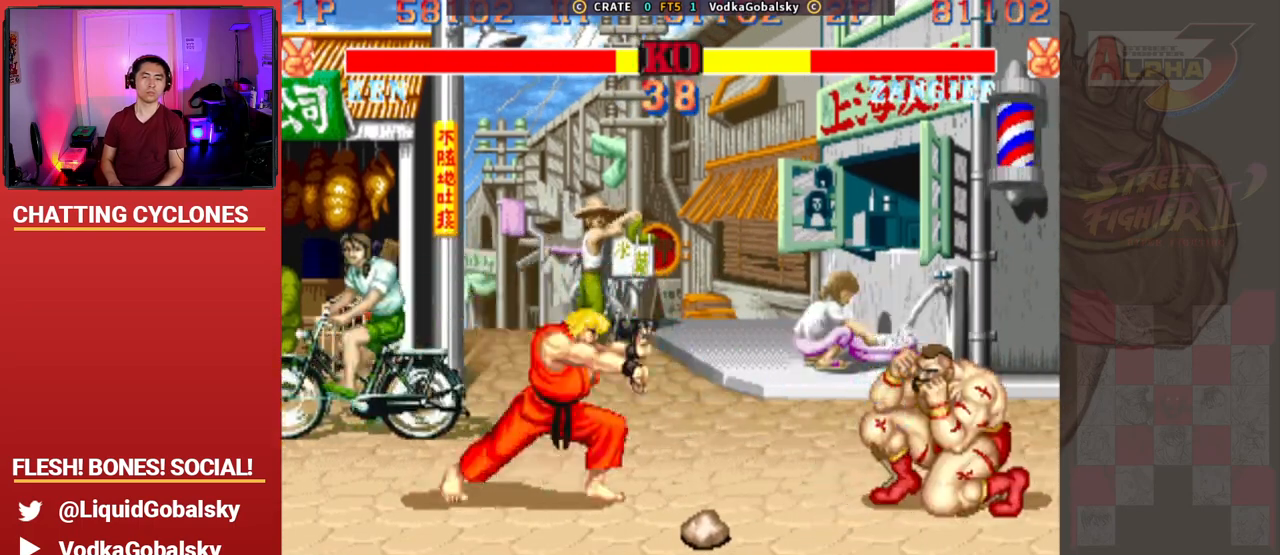
{"buttons": [], "left_stick": "down-right", "events": []}
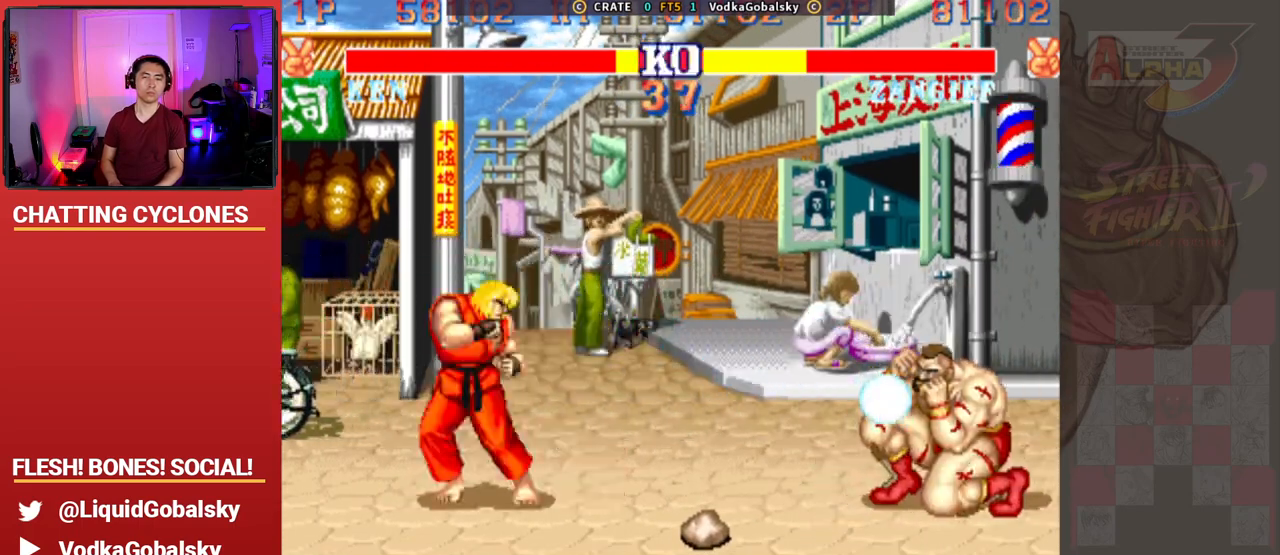
{"buttons": [], "left_stick": "down-right", "events": []}
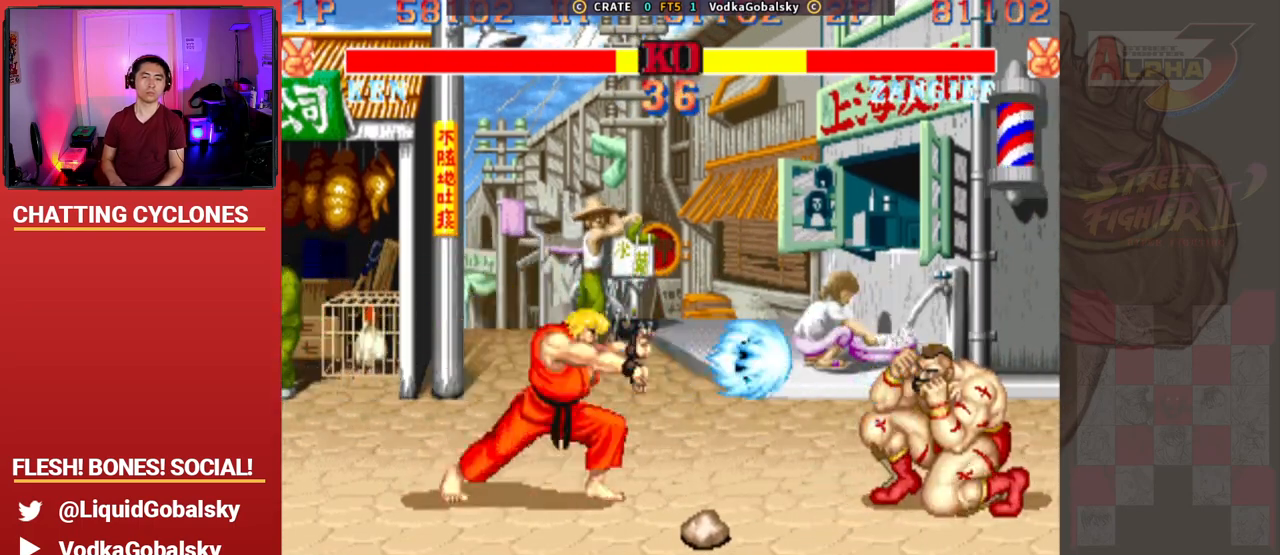
{"buttons": [], "left_stick": "left", "events": [[33, "CIRCLE", "down"], [33, "CROSS", "down"], [33, "R2", "down"], [33, "left_stick", "center"], [100, "left_stick", "left"], [167, "CIRCLE", "up"], [167, "CROSS", "up"], [167, "R2", "up"]]}
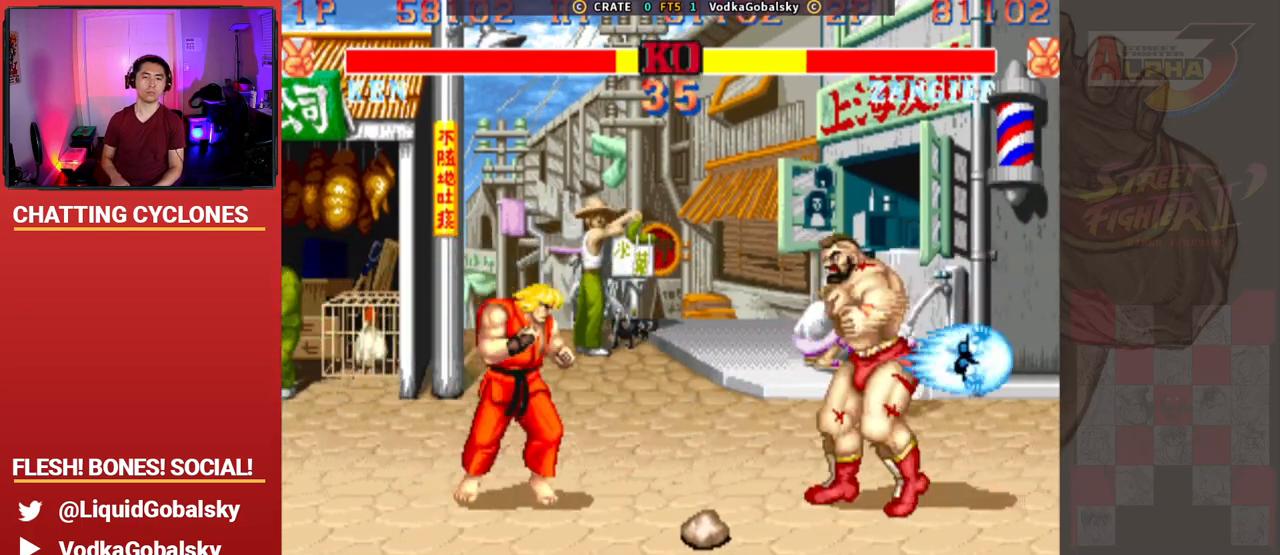
{"buttons": ["SQUARE"], "left_stick": "center", "events": [[200, "left_stick", "down-right"], [433, "left_stick", "center"], [500, "SQUARE", "down"]]}
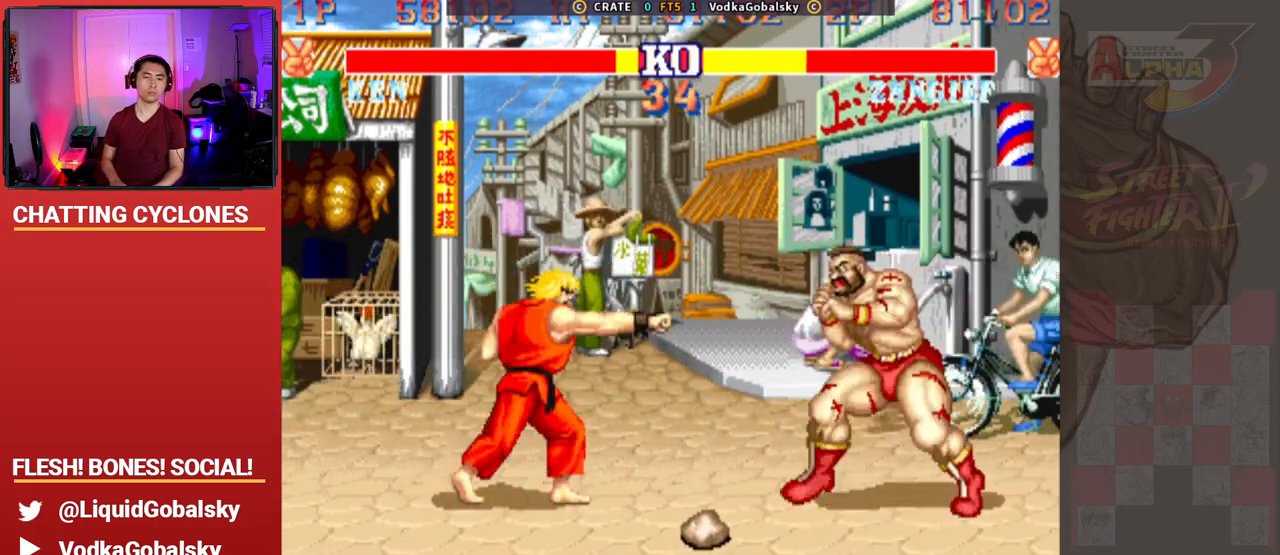
{"buttons": [], "left_stick": "left", "events": [[33, "left_stick", "left"], [100, "SQUARE", "up"], [233, "R1", "down"], [233, "SQUARE", "down"], [233, "TRIANGLE", "down"], [267, "left_stick", "center"], [333, "left_stick", "left"], [400, "R1", "up"], [400, "SQUARE", "up"], [400, "TRIANGLE", "up"]]}
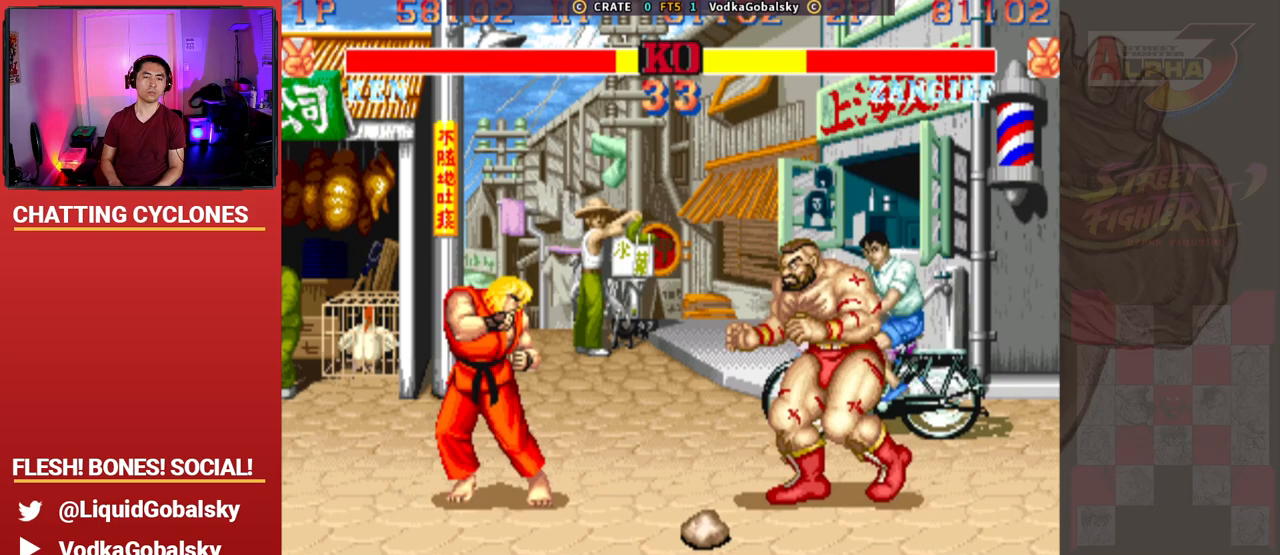
{"buttons": [], "left_stick": "left", "events": [[100, "R1", "down"], [100, "SQUARE", "down"], [100, "TRIANGLE", "down"], [200, "left_stick", "right"], [267, "R1", "up"], [267, "SQUARE", "up"], [267, "TRIANGLE", "up"], [433, "left_stick", "center"], [500, "left_stick", "left"]]}
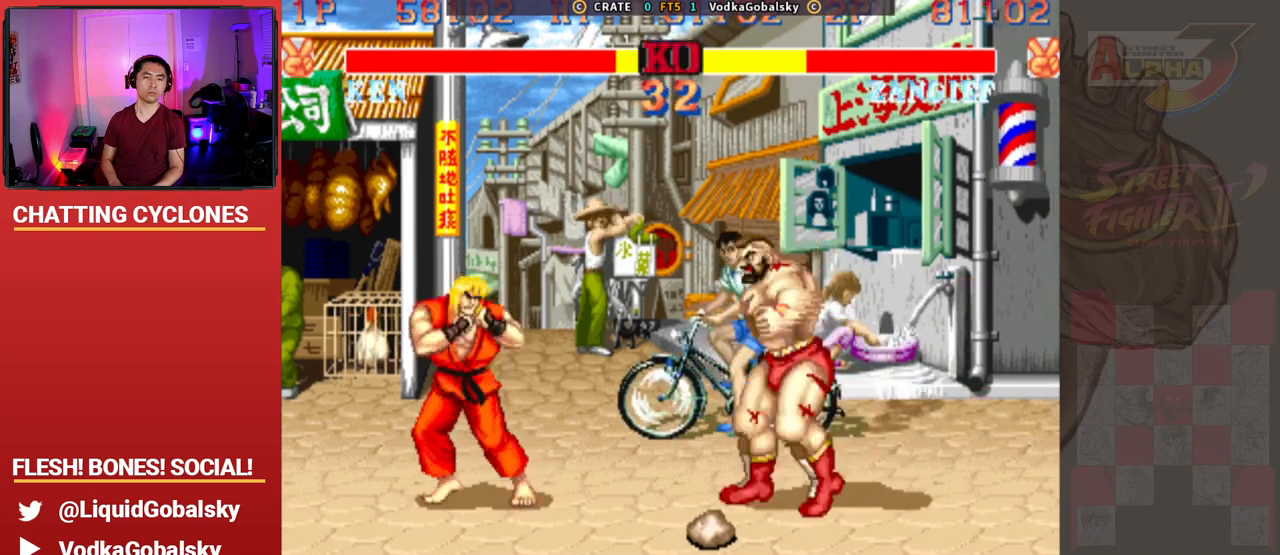
{"buttons": [], "left_stick": "right", "events": [[300, "left_stick", "right"]]}